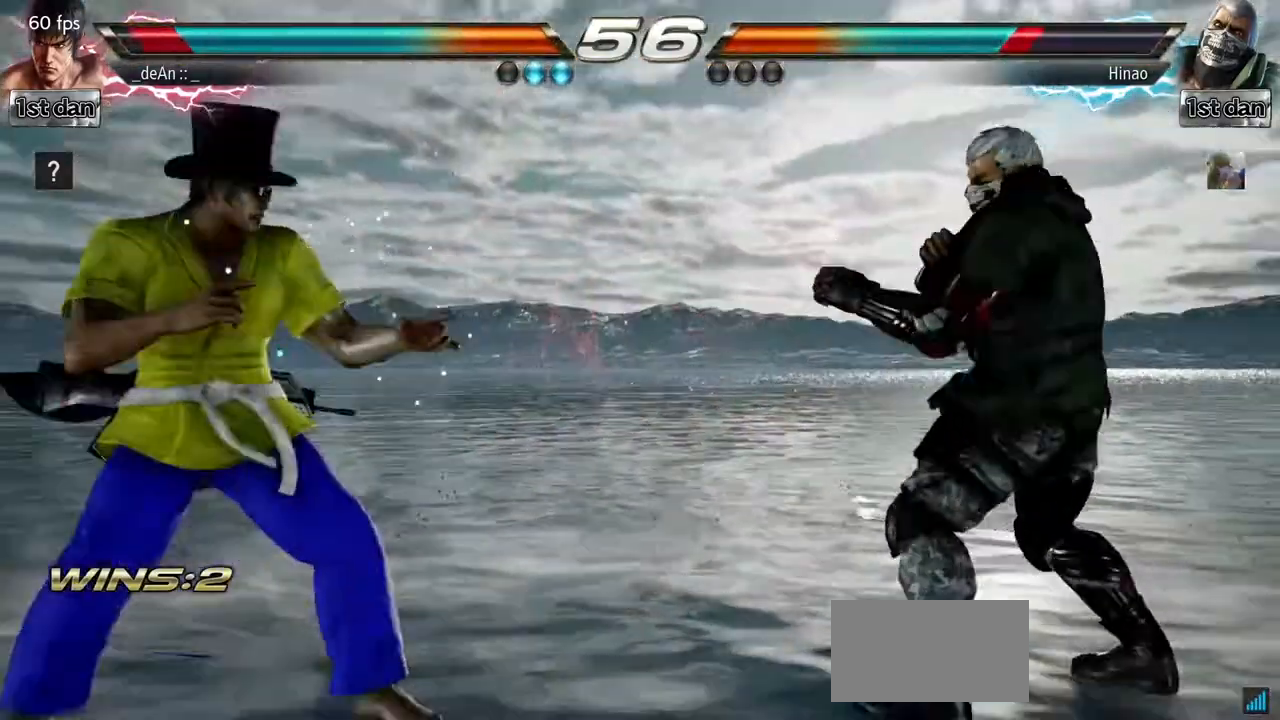
Gameplay with a controller (arcade stick); each line is a JSON object with the inputs held at the frame after it. "events" lists button and stick changes between this image and that frame as [ms after this image, input, new state], when the widget could be followed in between. Not read: L3 R3.
{"buttons": [], "left_stick": "center", "events": [[50, "left_stick", "center"], [117, "left_stick", "right"], [184, "CROSS", "down"], [267, "CROSS", "up"], [317, "left_stick", "center"]]}
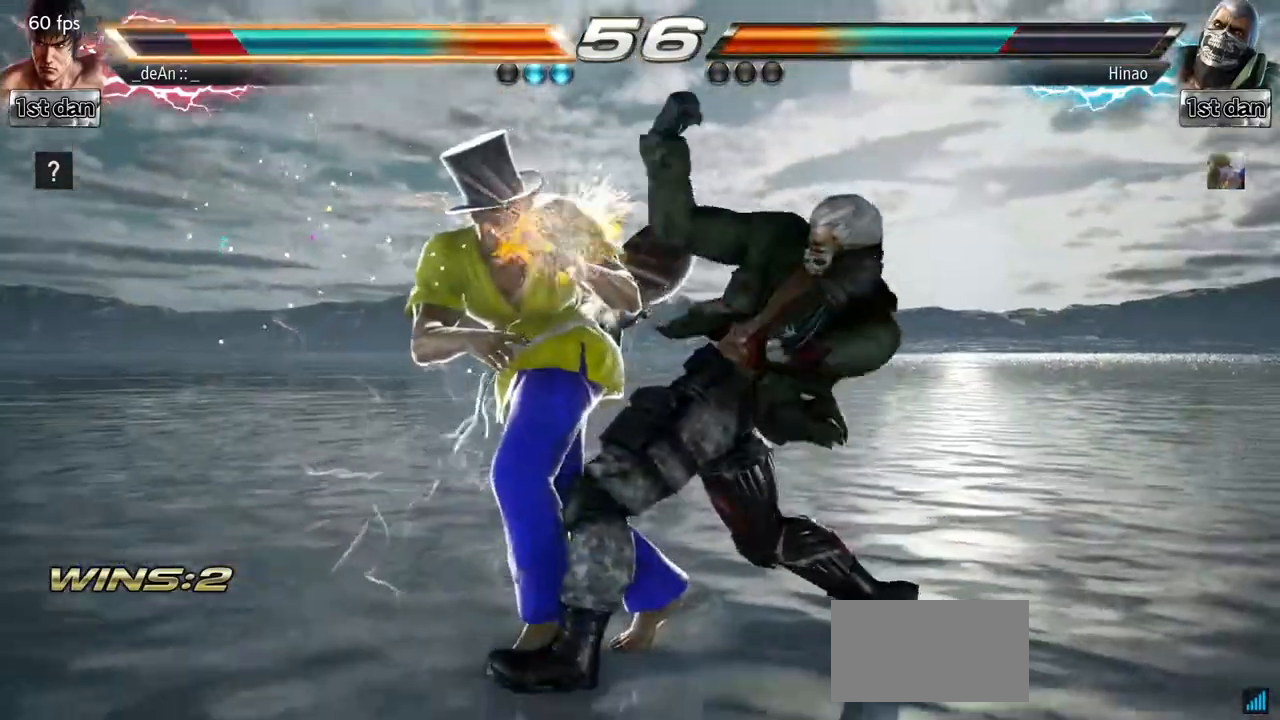
{"buttons": ["SQUARE"], "left_stick": "center", "events": [[484, "SQUARE", "down"]]}
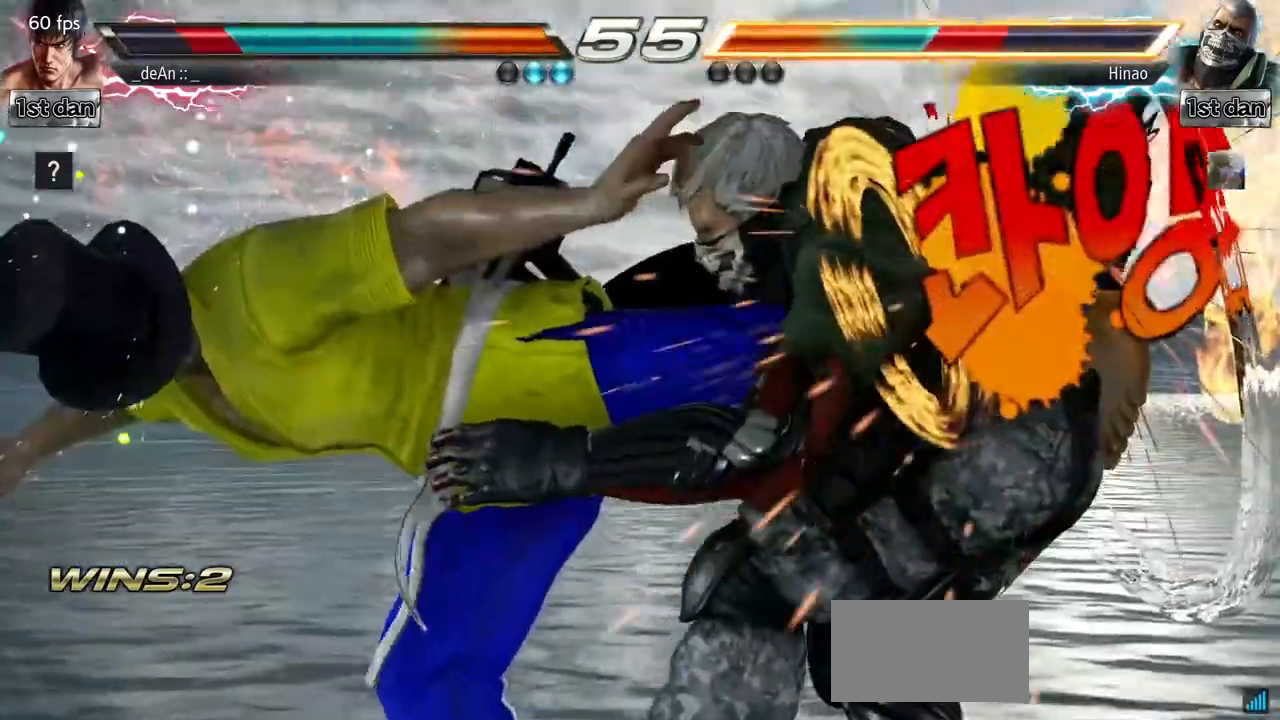
{"buttons": [], "left_stick": "right", "events": [[117, "SQUARE", "up"], [184, "SQUARE", "down"], [351, "SQUARE", "up"], [501, "left_stick", "right"]]}
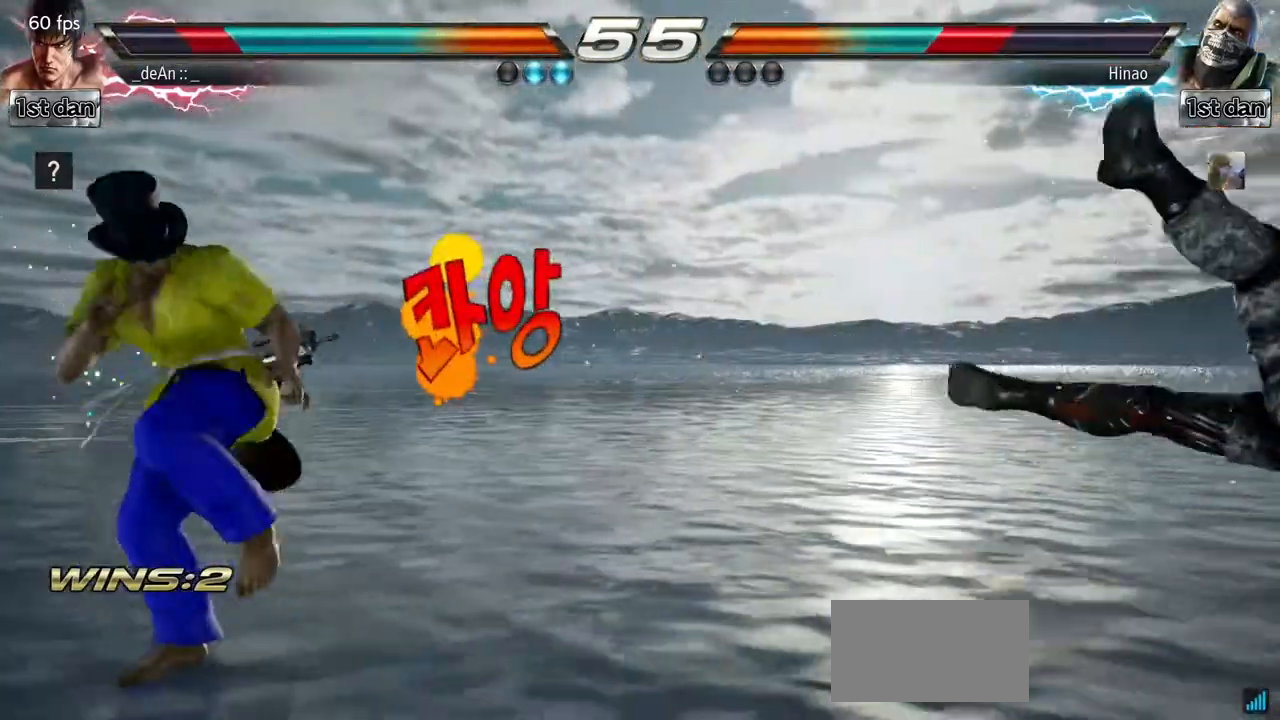
{"buttons": [], "left_stick": "center", "events": [[83, "left_stick", "center"], [200, "left_stick", "right"], [500, "left_stick", "center"]]}